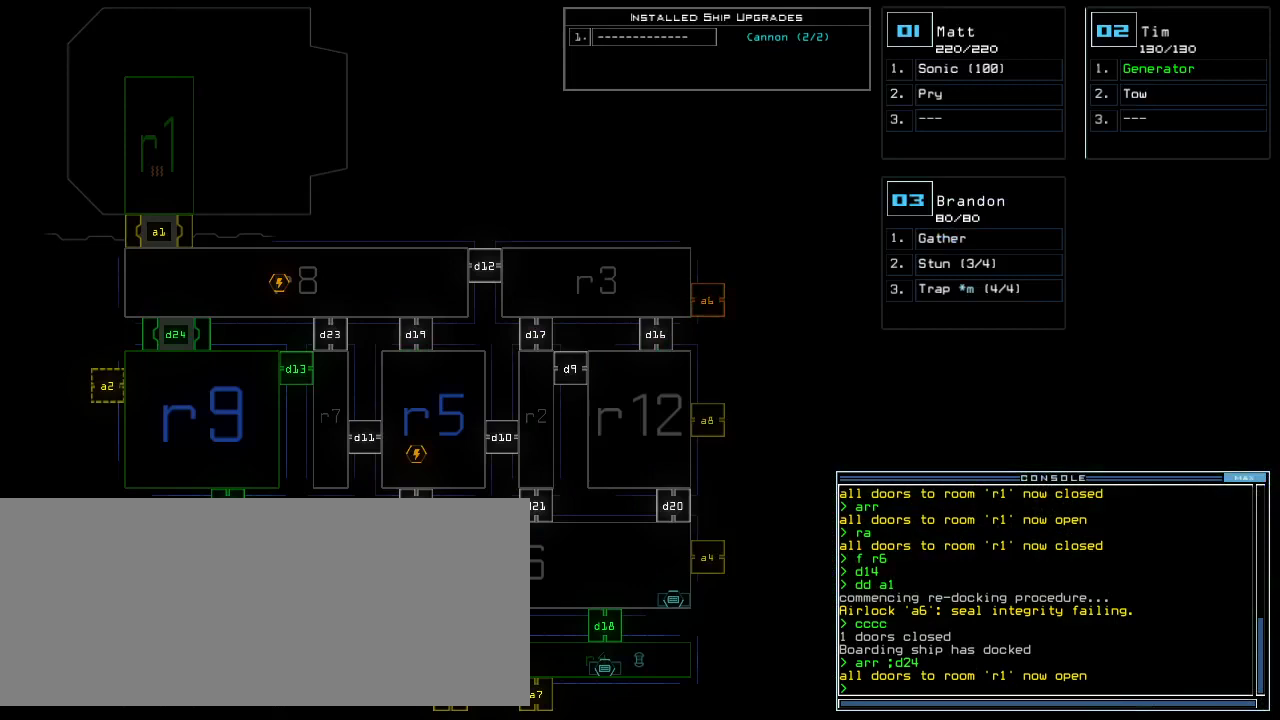
Gameplay with keyboard; each line is a JSON object with the keys held at the frame after it. "events" lists presses ("down") and releases ("up") of ".", "0", "1", "2", "3", "4", "5", "6", "7", "8", "9", "a", "b", "backspace", "caps_lock", "comma", "ctrl_l", "ctrl_r", "d", "down", "e", "equals", "escape", "f", "f1", "g", "h", "i", "j", "k", "l", "left", "m", "minus", "n", "o", "p", "q", "quote", "r", "return", "right", "s", "semicolon", "shift_l", "shift_r", "space", "t", "tab", "tilde", "u", "up", "v", "w", "x", "y" and "z" between this image and that frame as [ms after this image, input, new state], when the widget could be followed in between. No other keys are recorded. Mouse input is not recorded. Not read: c.
{"keys": [], "events": [[280, "r", "down"], [320, "a", "down"], [360, "r", "up"], [420, "a", "up"]]}
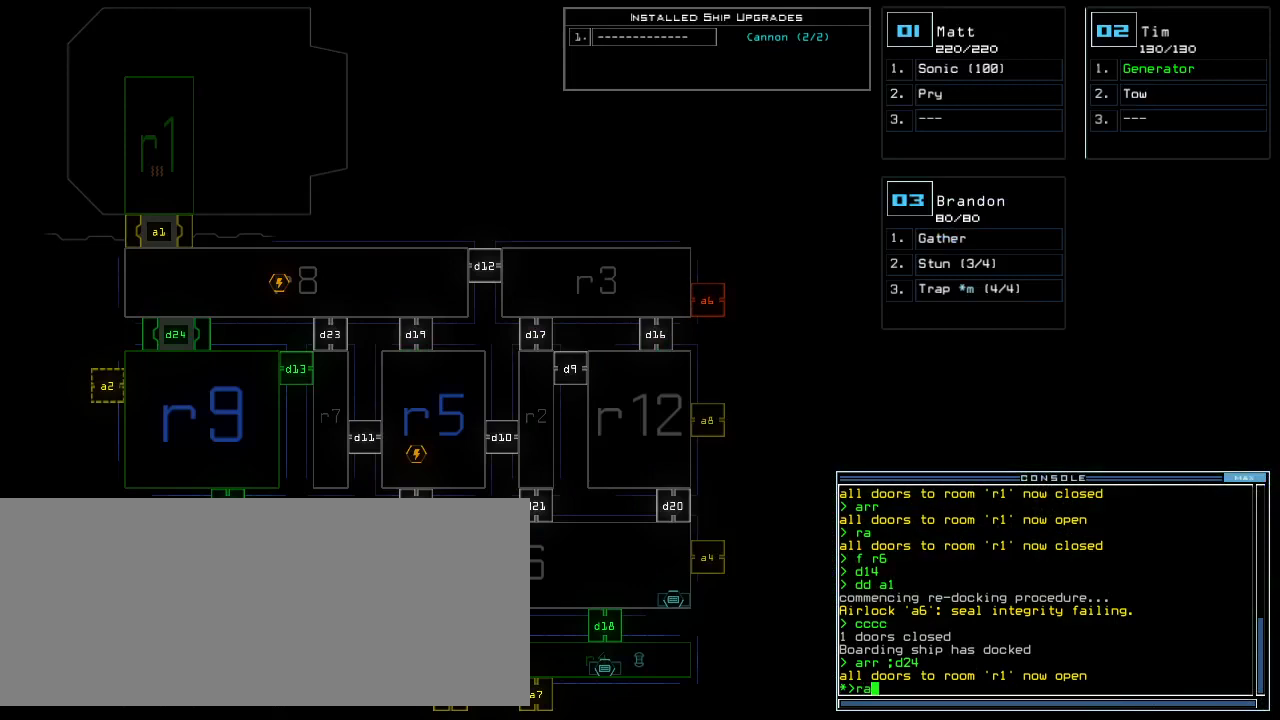
{"keys": ["d"], "events": [[60, "semicolon", "down"], [140, "semicolon", "up"], [480, "d", "down"]]}
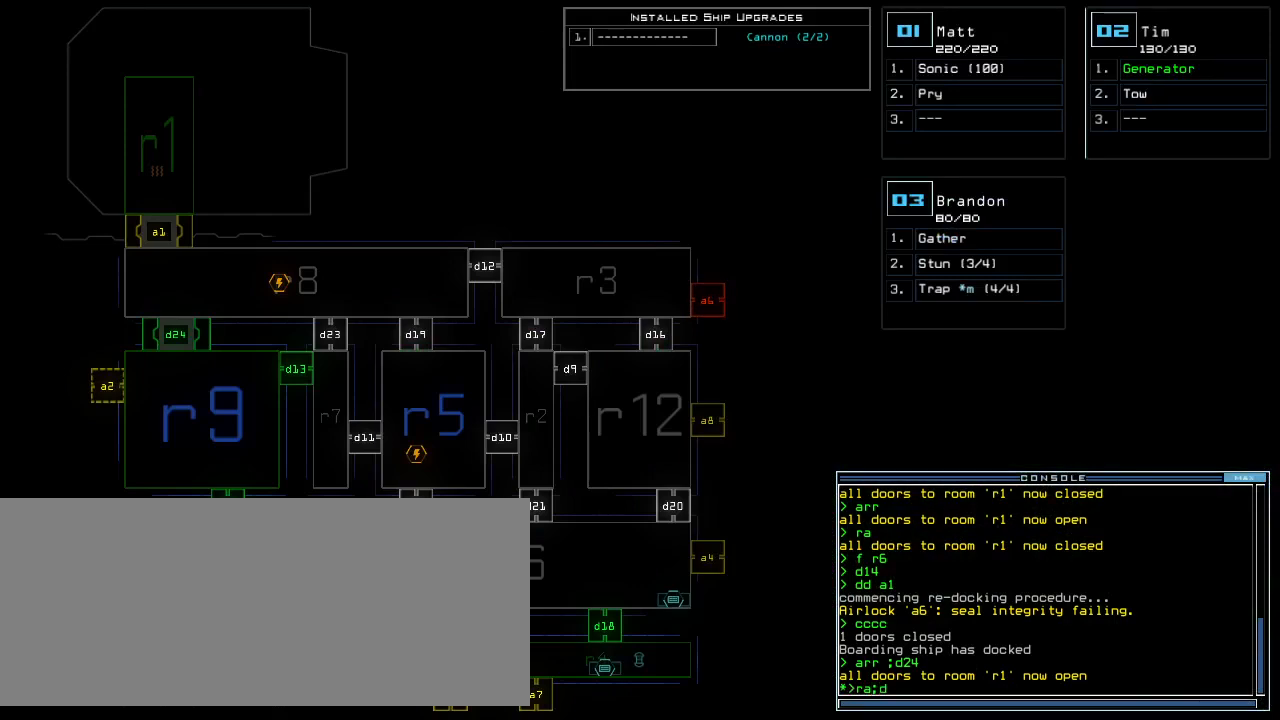
{"keys": [], "events": [[60, "d", "up"], [160, "2", "down"], [260, "2", "up"]]}
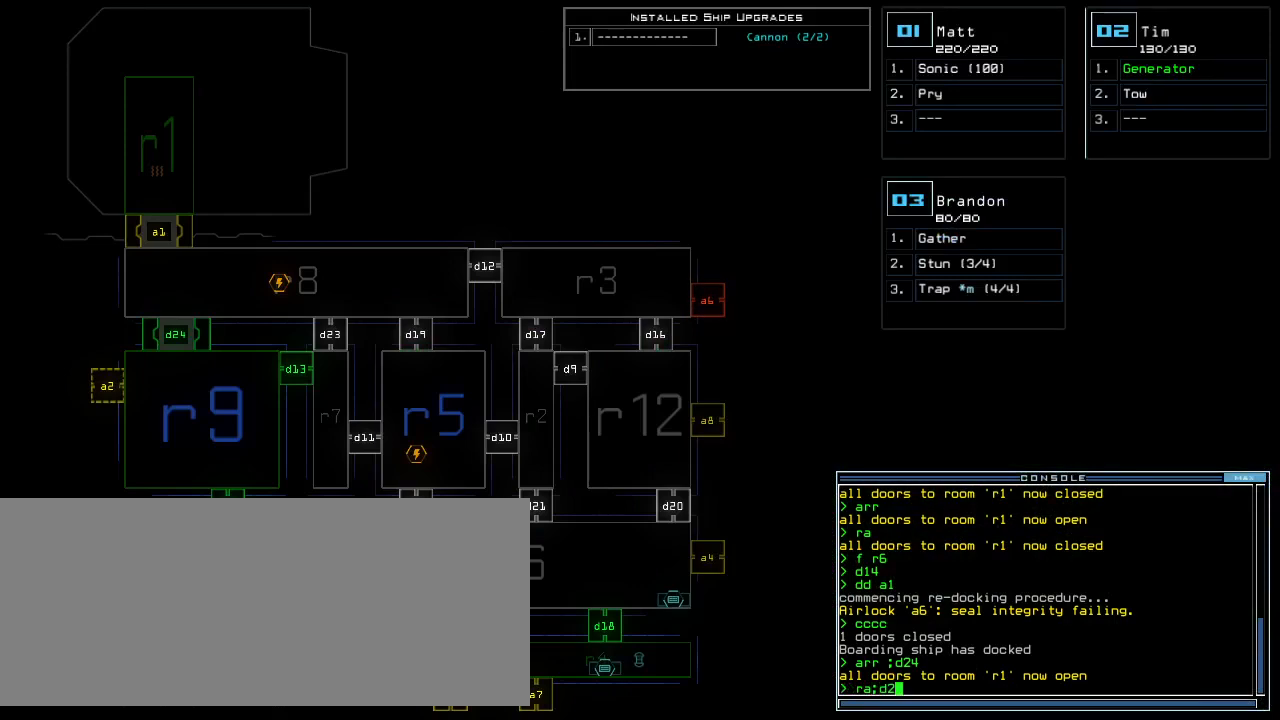
{"keys": [], "events": [[60, "4", "down"], [140, "4", "up"]]}
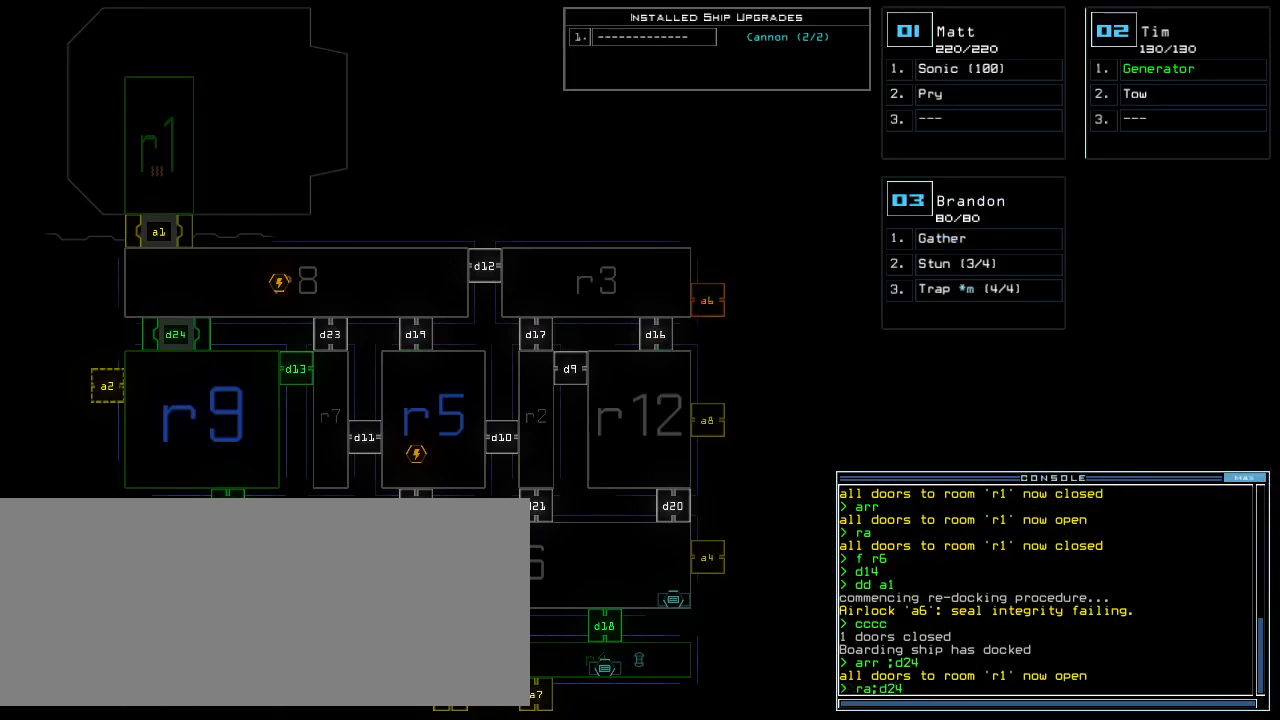
{"keys": [], "events": []}
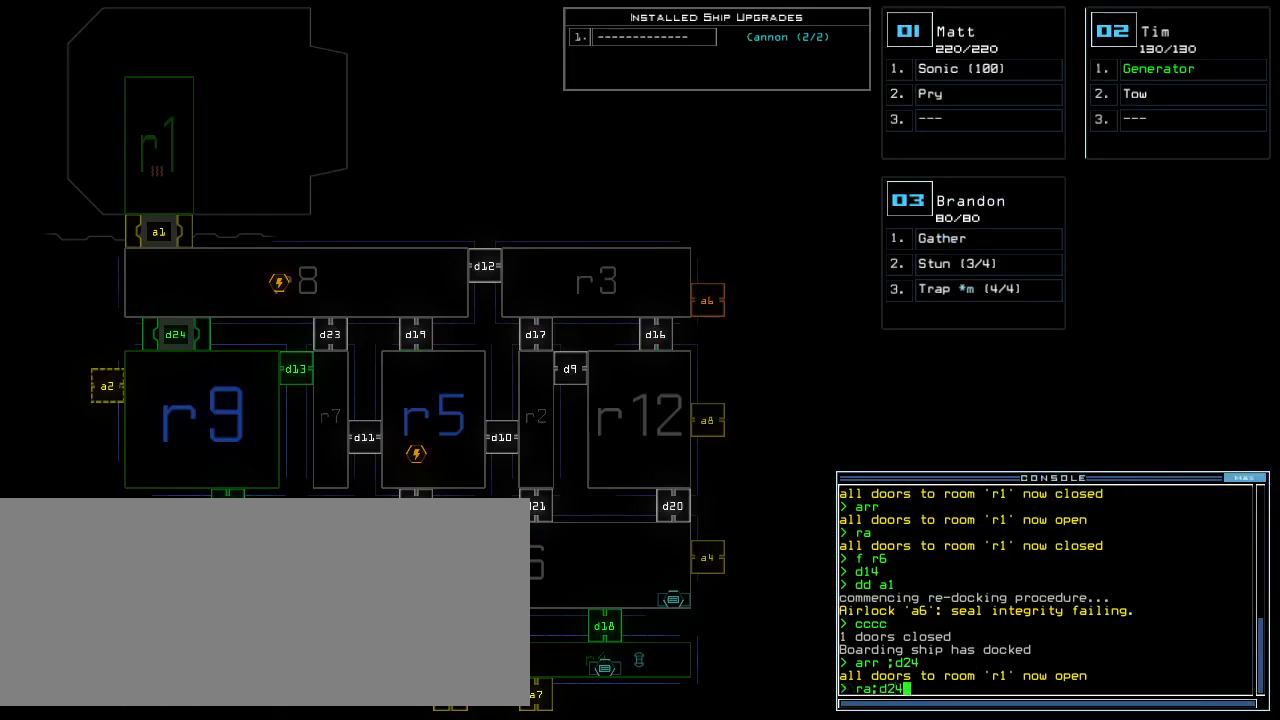
{"keys": [], "events": []}
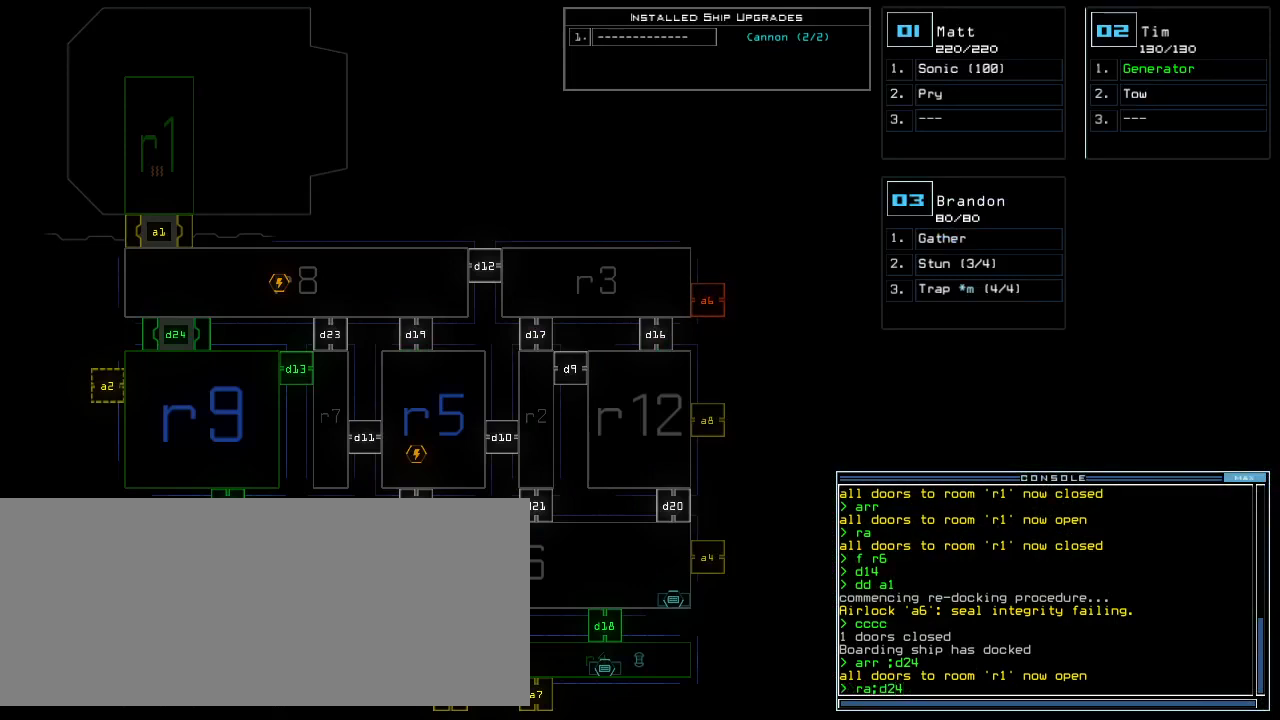
{"keys": [], "events": [[300, "return", "down"], [340, "return", "up"]]}
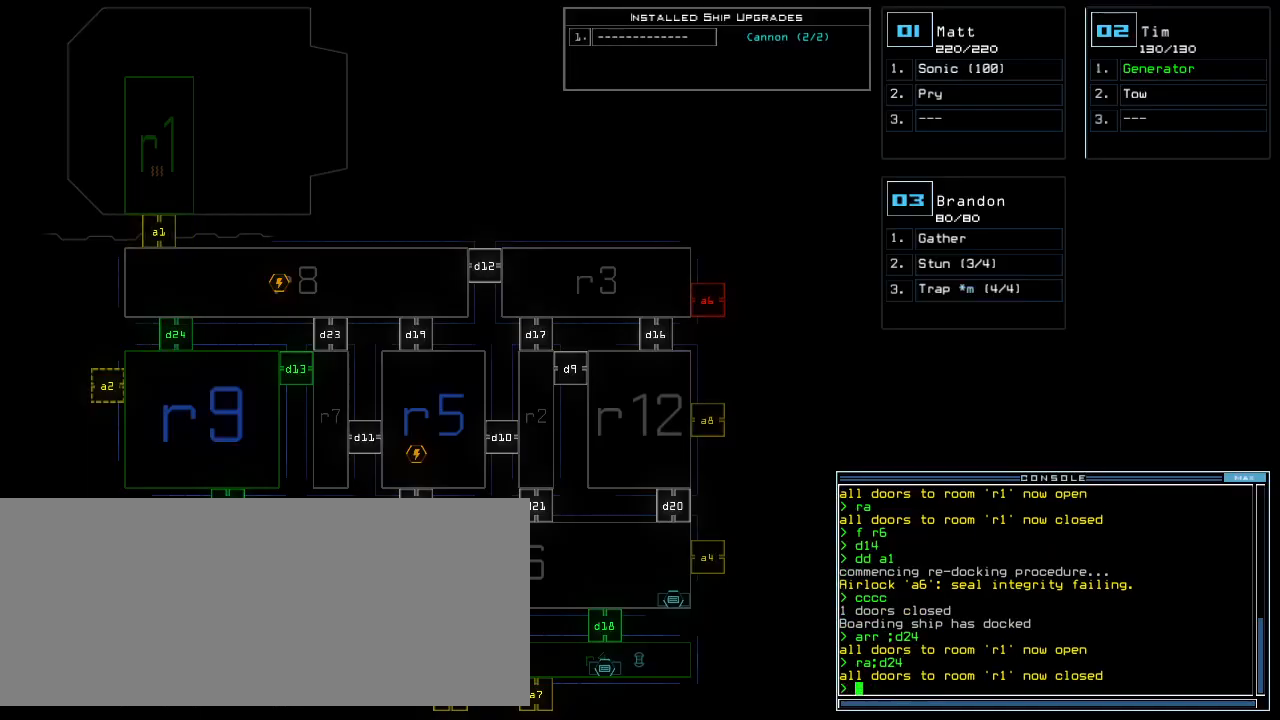
{"keys": ["right", "up"], "events": [[320, "3", "down"], [340, "right", "down"], [380, "3", "up"], [460, "up", "down"]]}
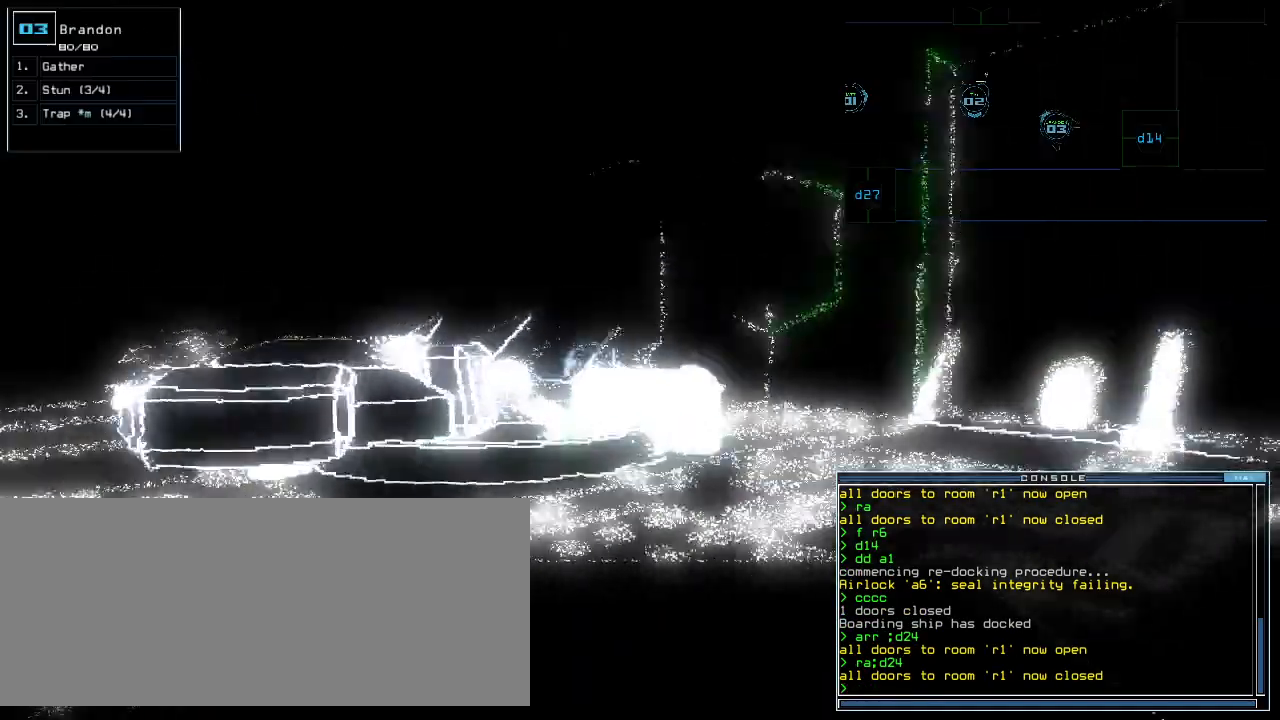
{"keys": ["left", "up"]}
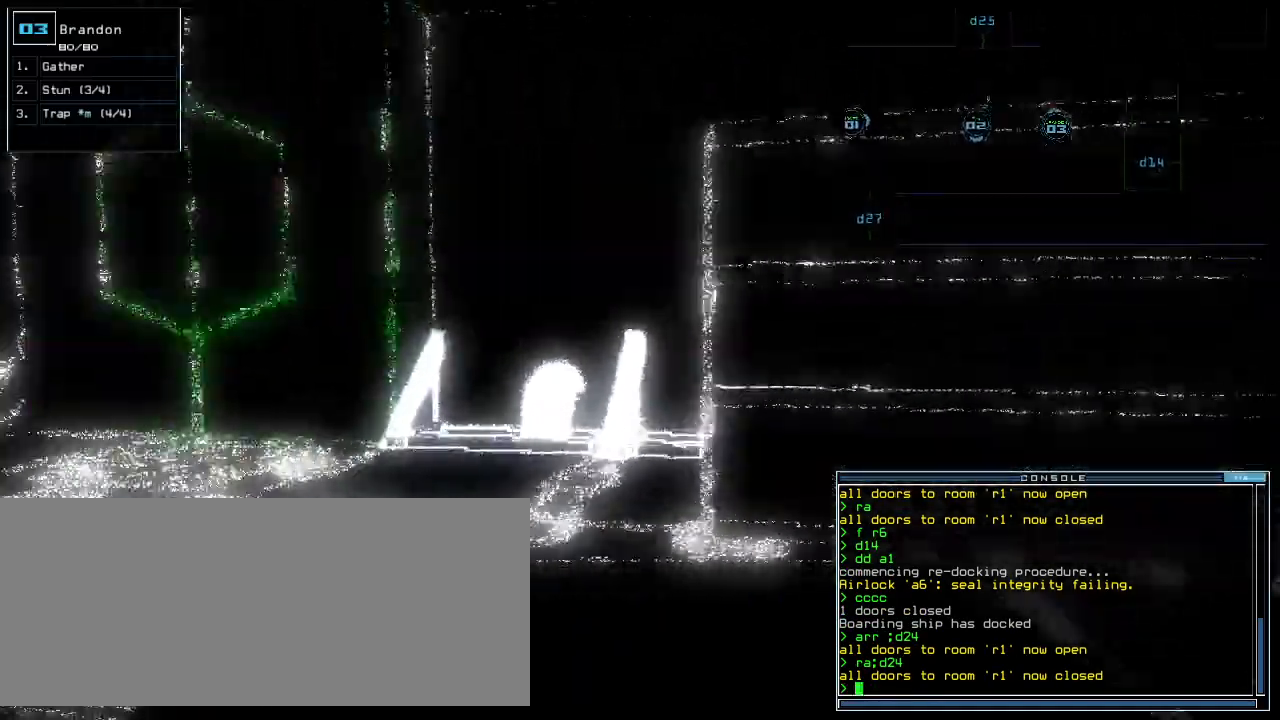
{"keys": ["d", "up"], "events": [[300, "left", "up"], [500, "d", "down"]]}
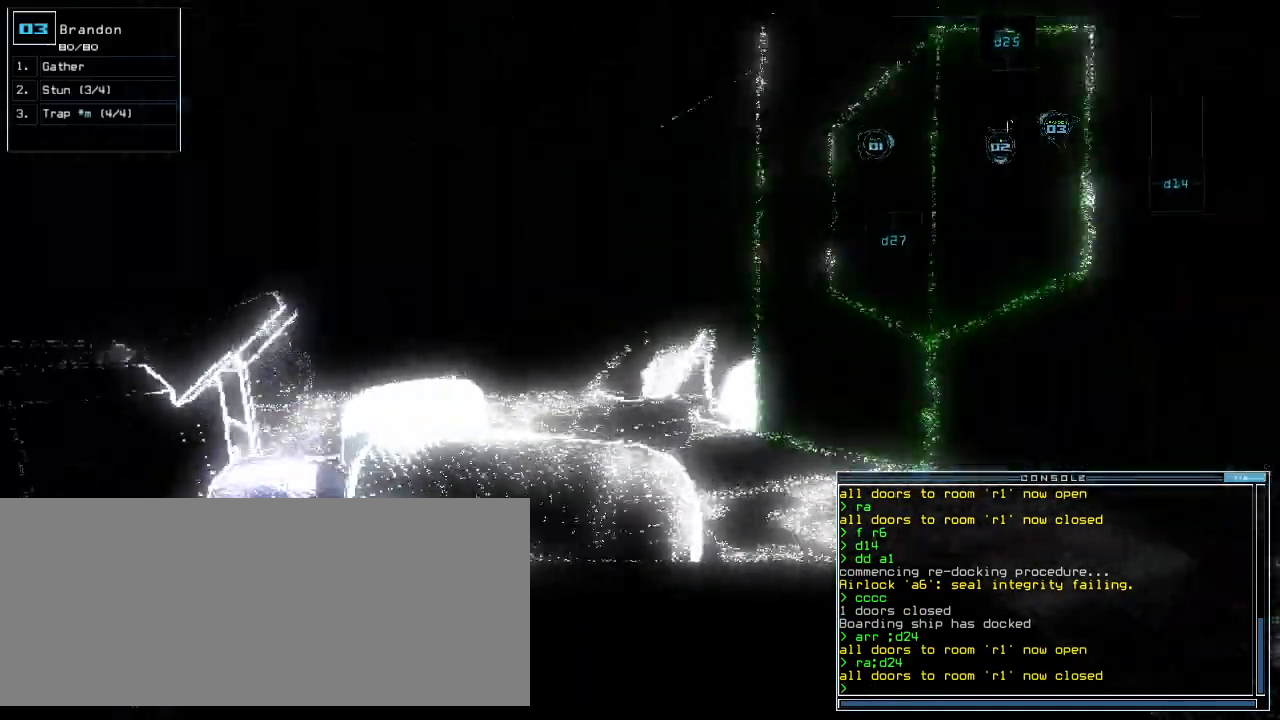
{"keys": ["up"], "events": [[80, "d", "up"], [140, "right", "down"], [220, "2", "down"], [240, "right", "up"], [280, "2", "up"], [400, "right", "down"], [460, "right", "up"]]}
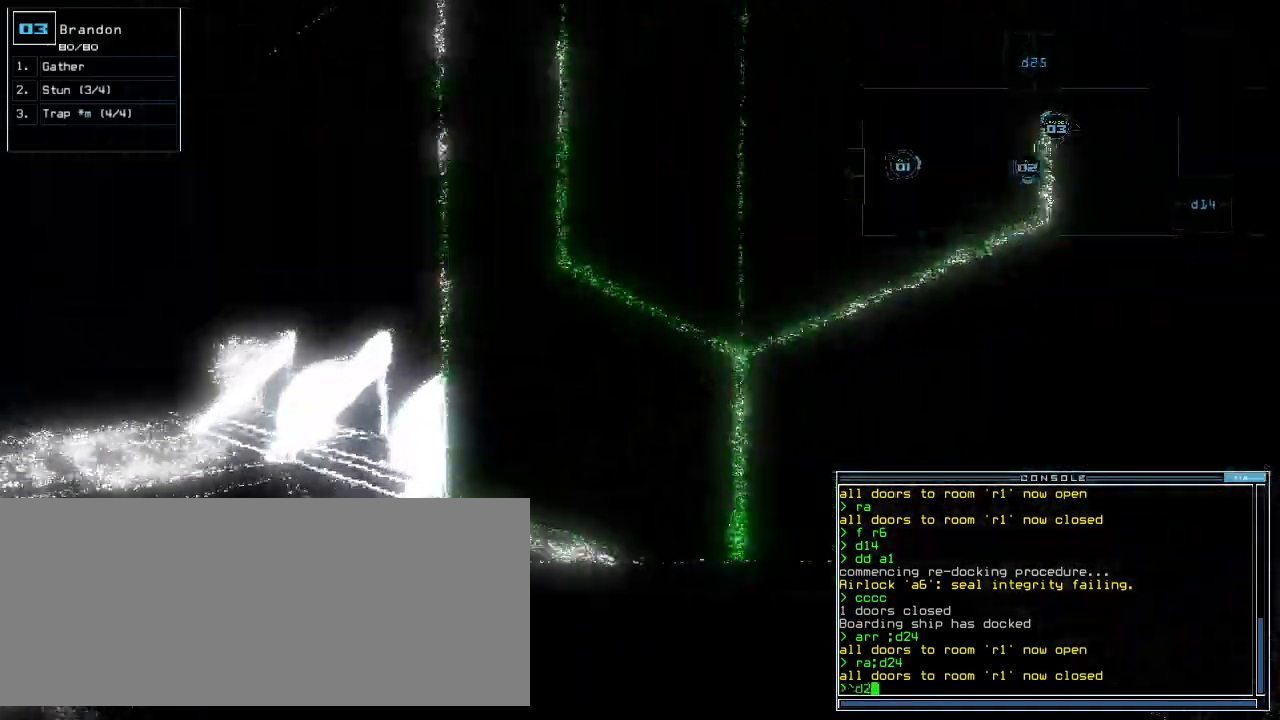
{"keys": ["right", "up"], "events": [[100, "5", "down"], [180, "5", "up"], [200, "return", "down"], [280, "return", "up"], [440, "right", "down"]]}
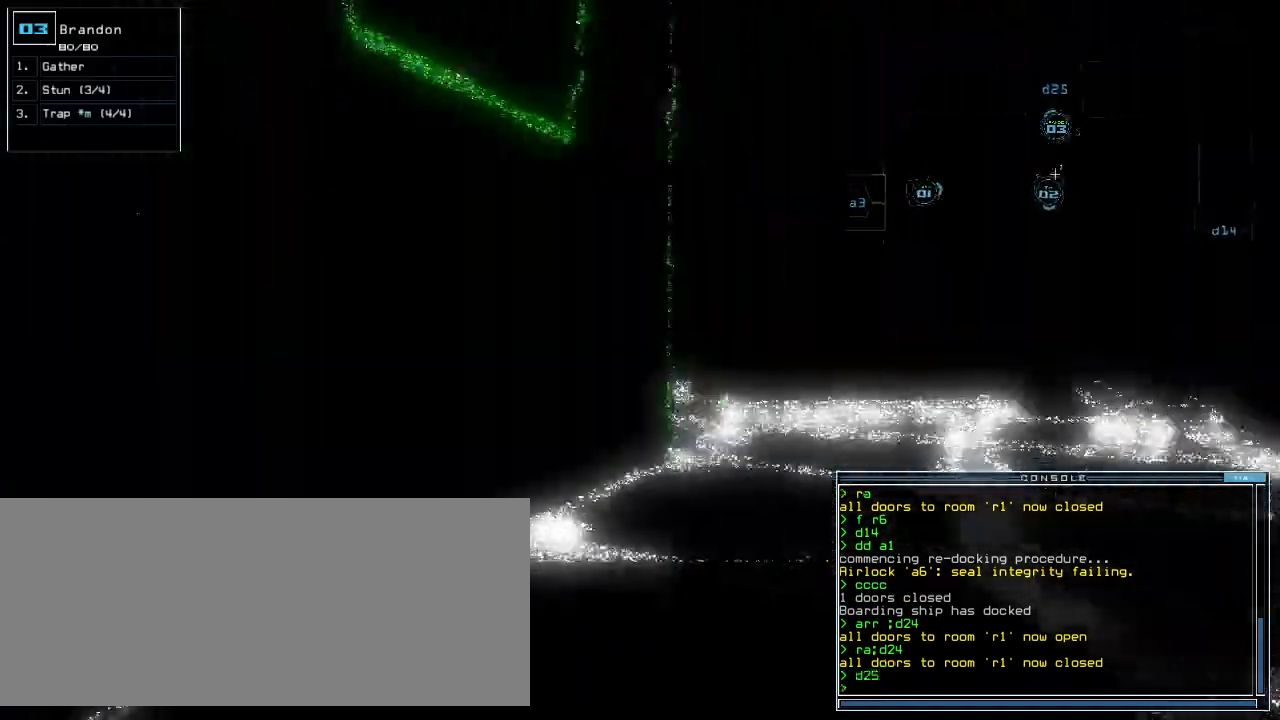
{"keys": ["up"], "events": [[120, "right", "up"]]}
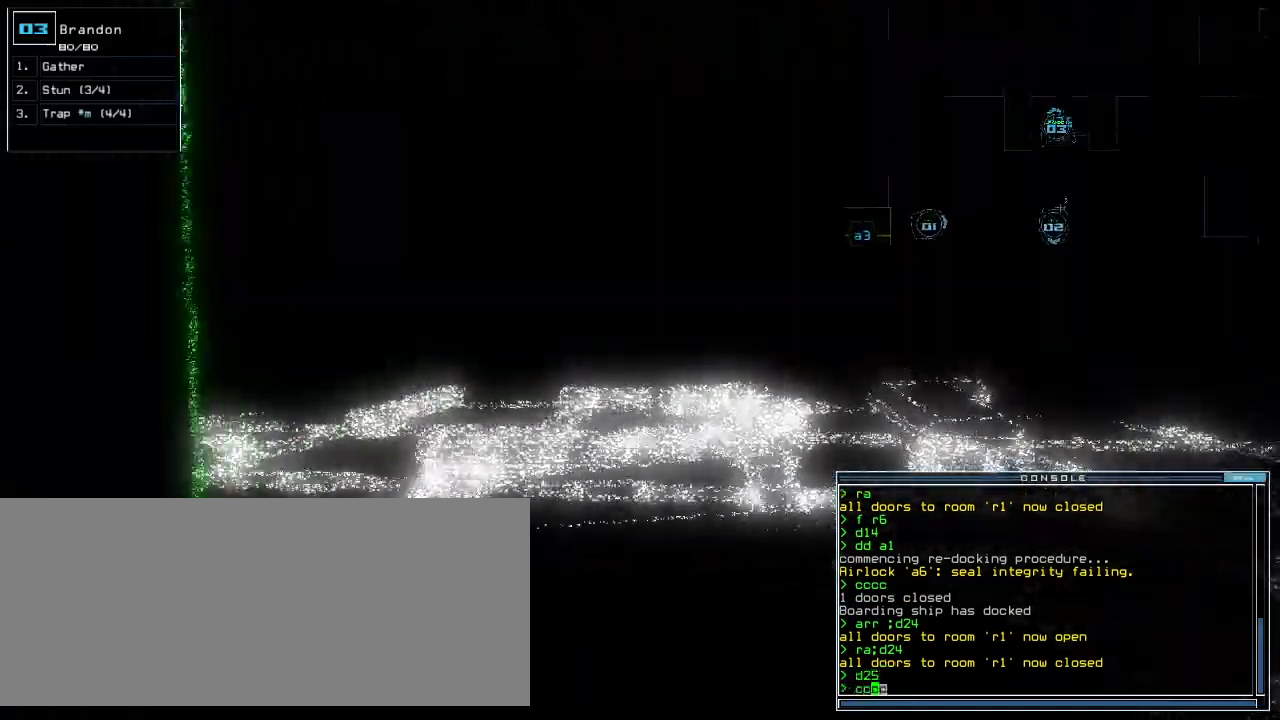
{"keys": ["up"], "events": []}
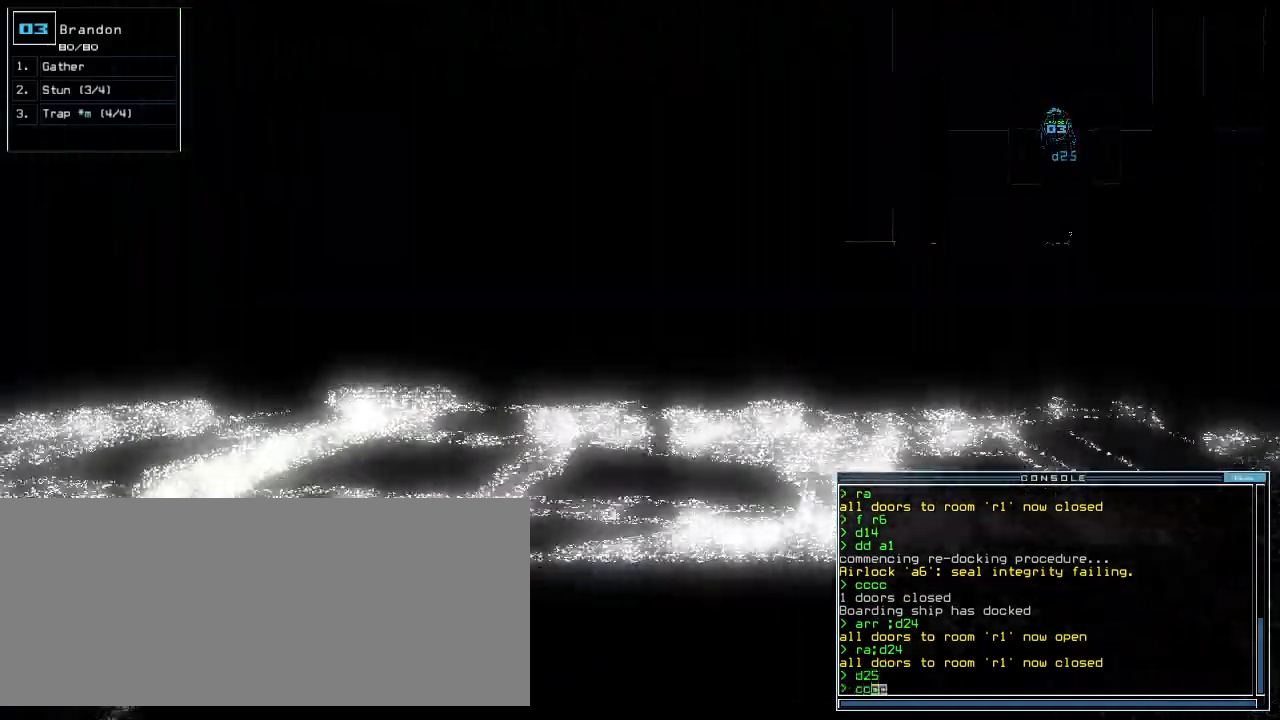
{"keys": ["up"], "events": []}
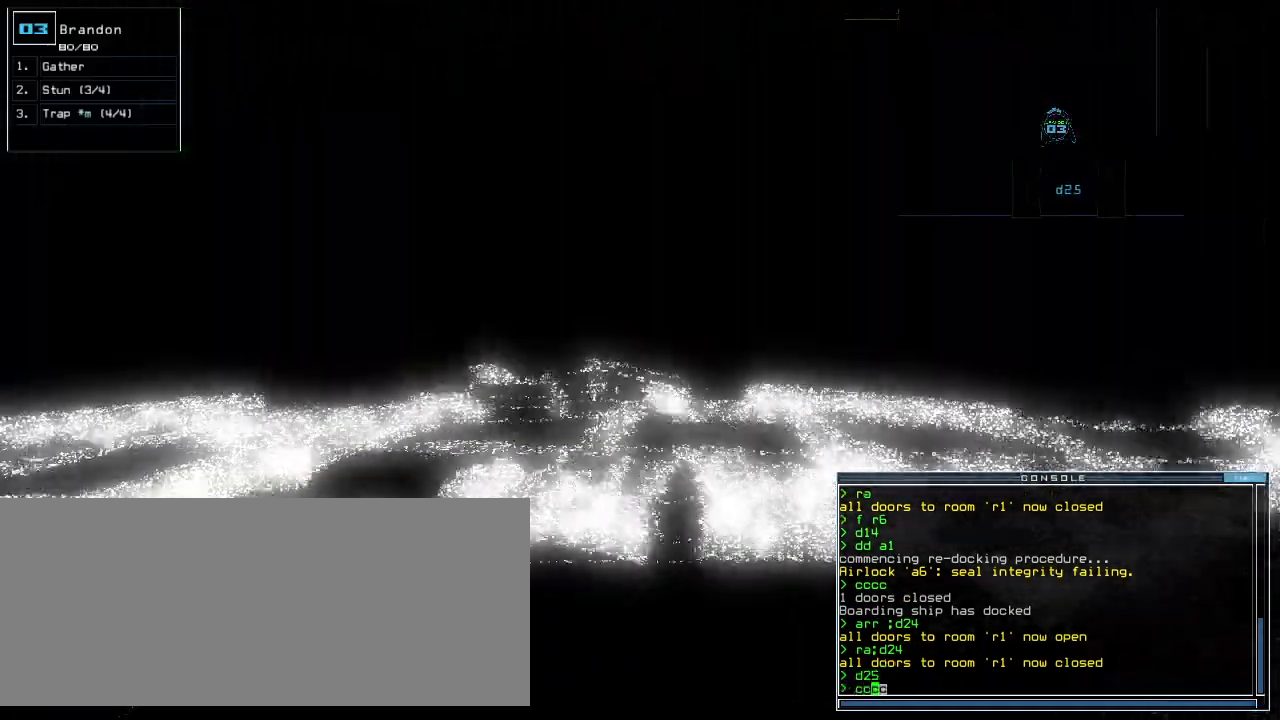
{"keys": ["up"], "events": []}
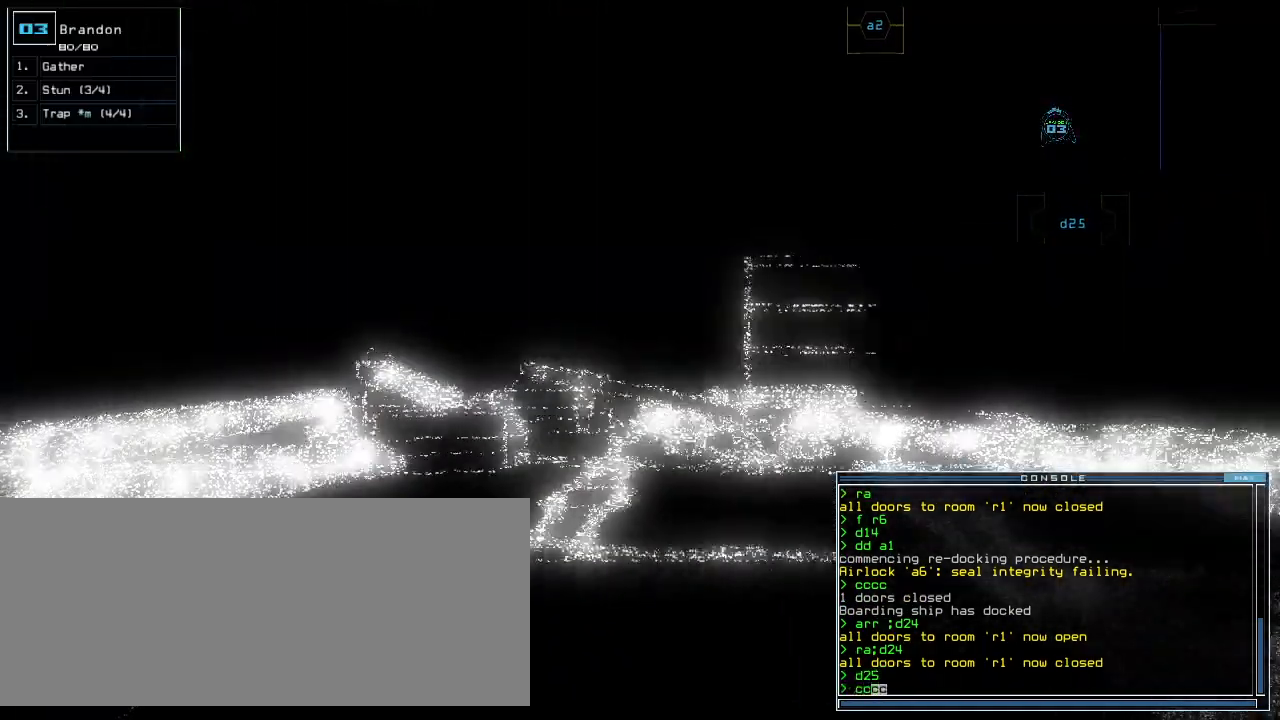
{"keys": ["up"], "events": [[160, "left", "down"], [220, "left", "up"]]}
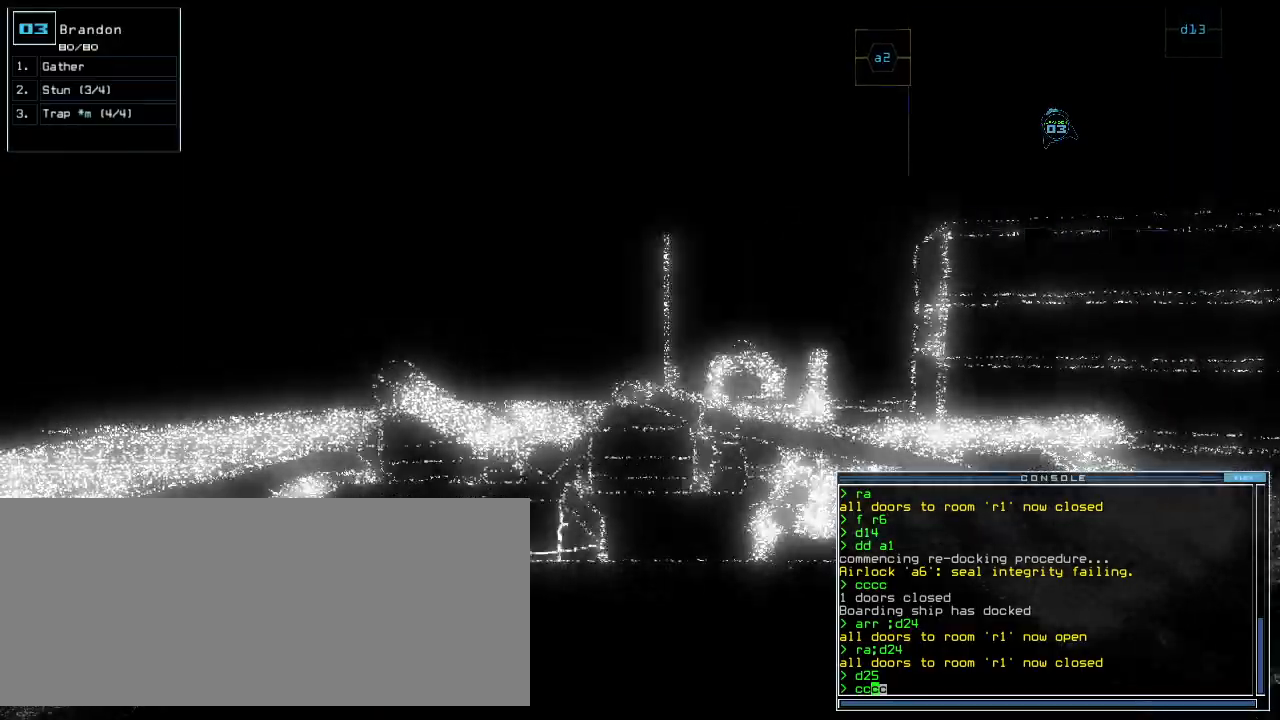
{"keys": ["up"], "events": []}
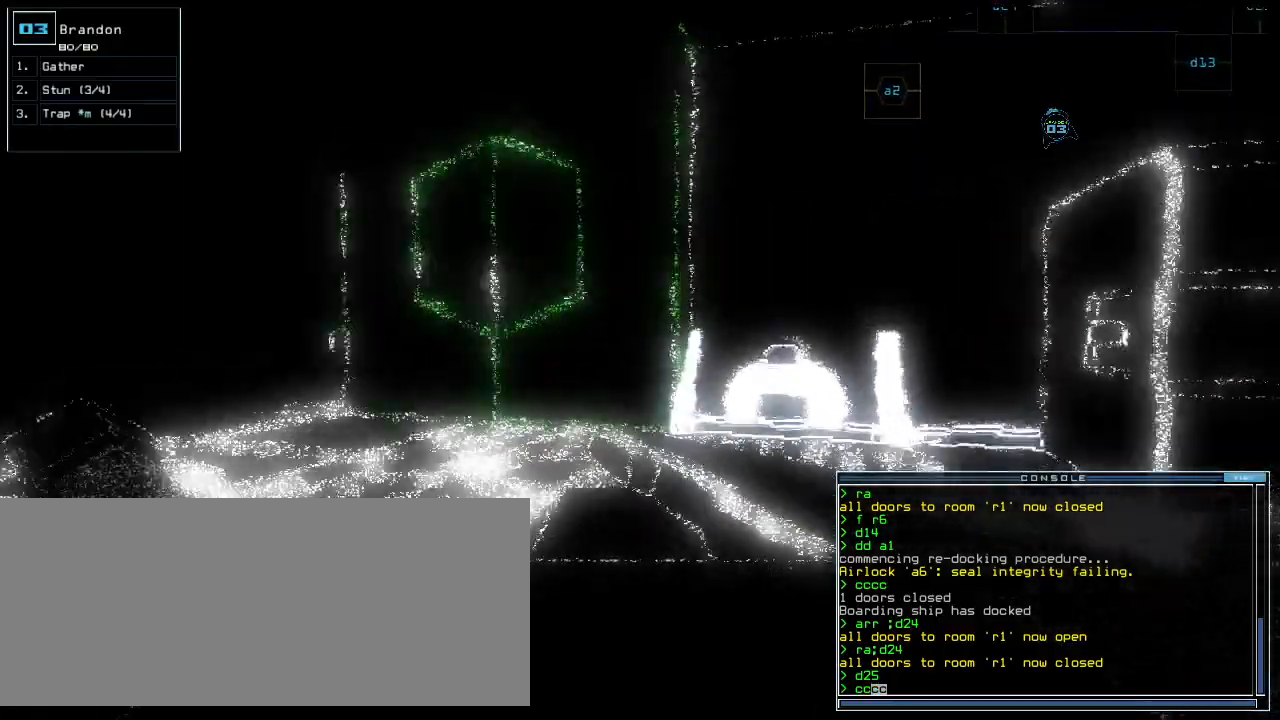
{"keys": ["up"], "events": []}
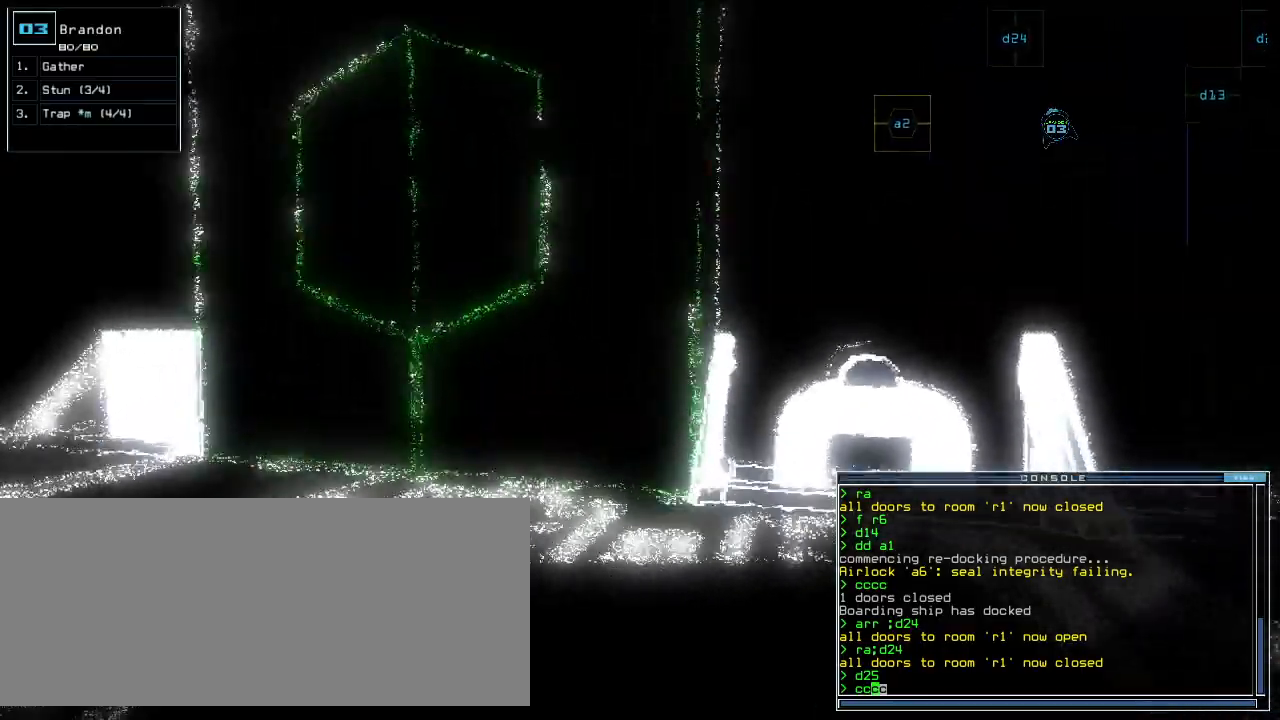
{"keys": [], "events": [[80, "up", "up"]]}
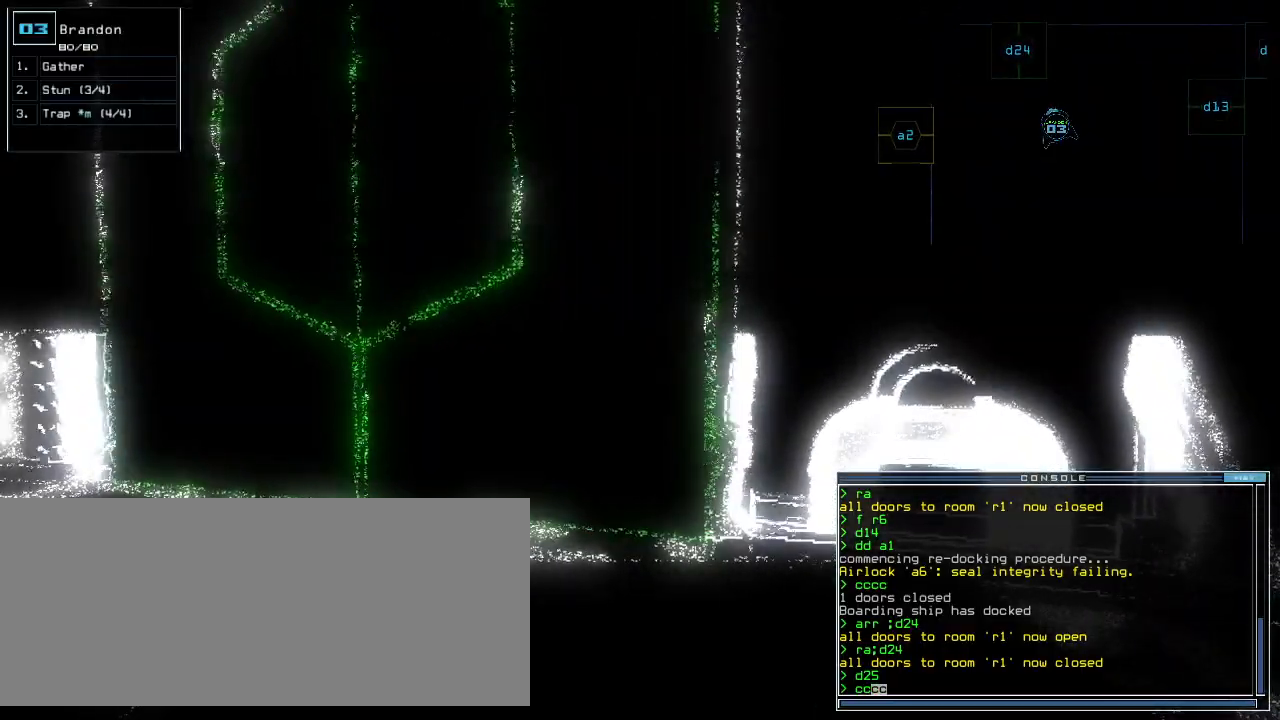
{"keys": [], "events": []}
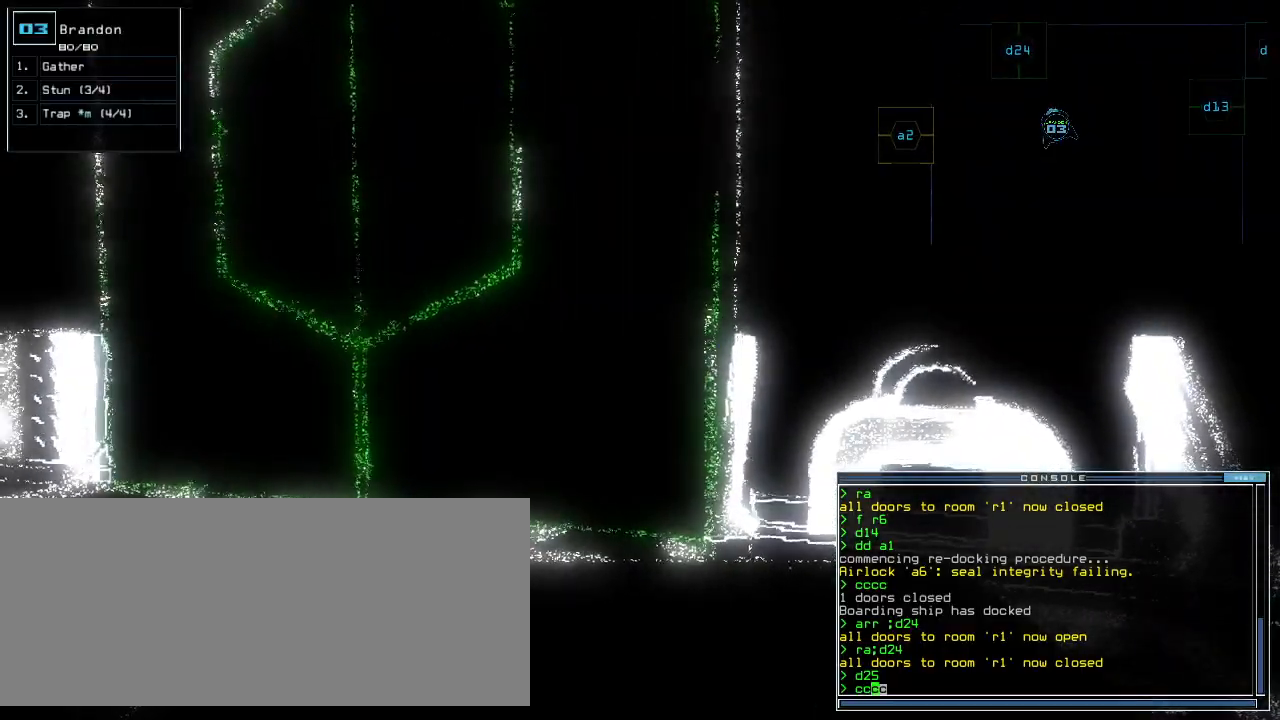
{"keys": [], "events": [[400, "space", "down"], [460, "space", "up"]]}
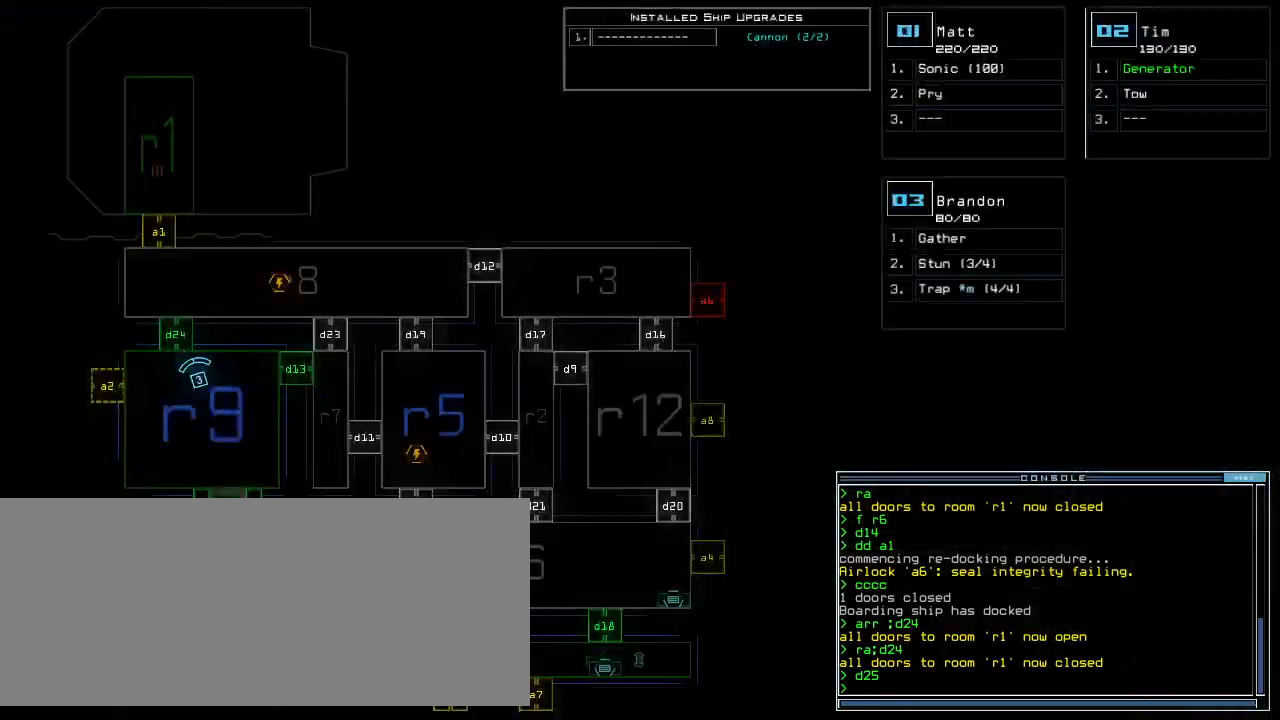
{"keys": [], "events": []}
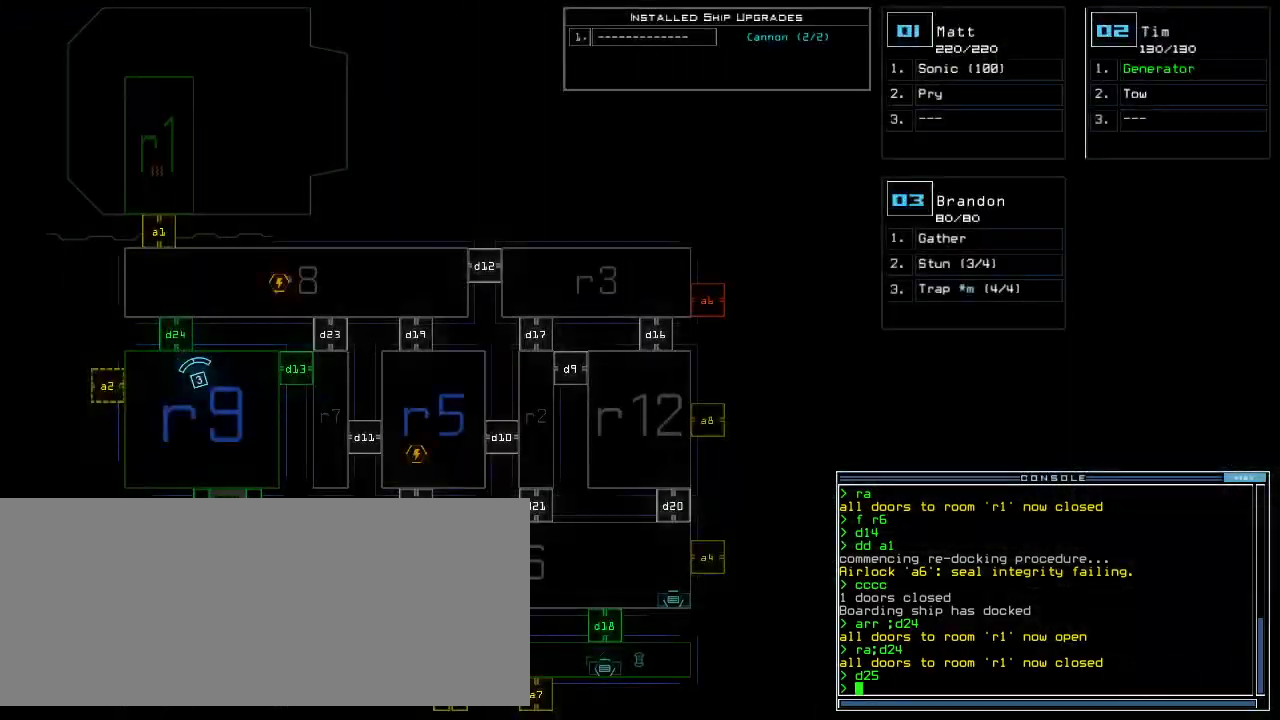
{"keys": [], "events": []}
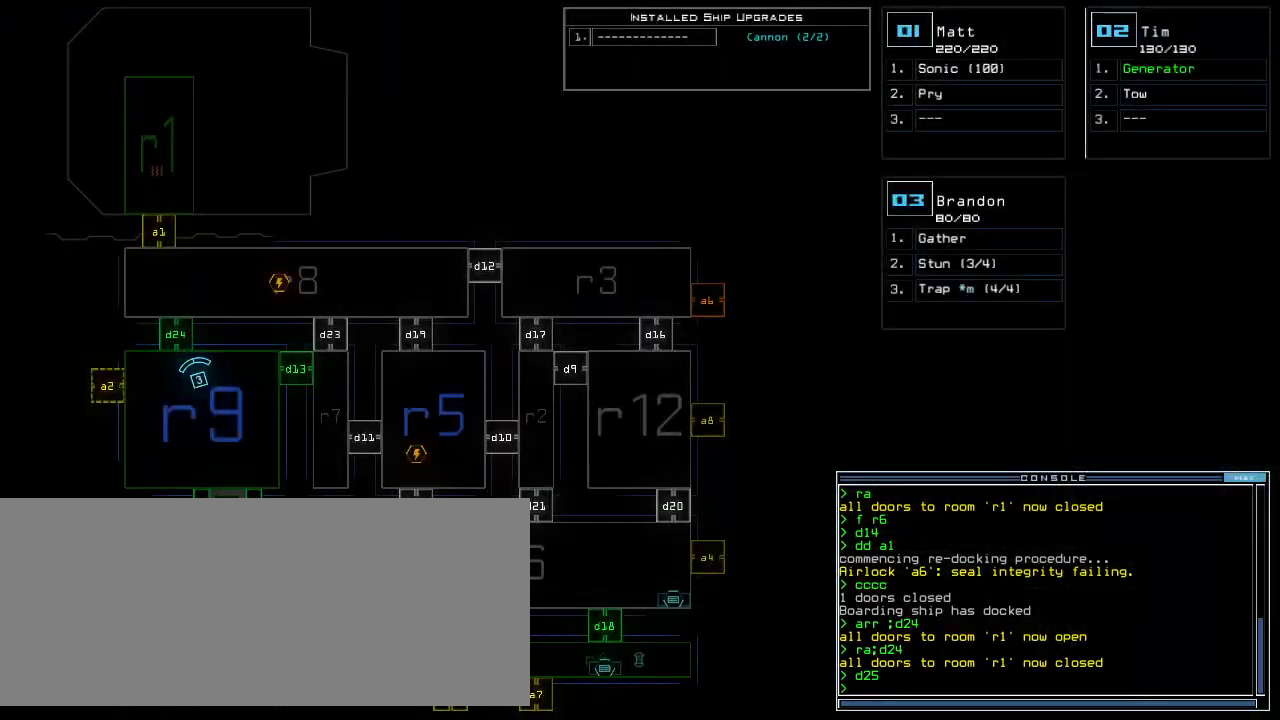
{"keys": ["up"], "events": [[220, "left", "down"], [260, "up", "down"], [480, "left", "up"]]}
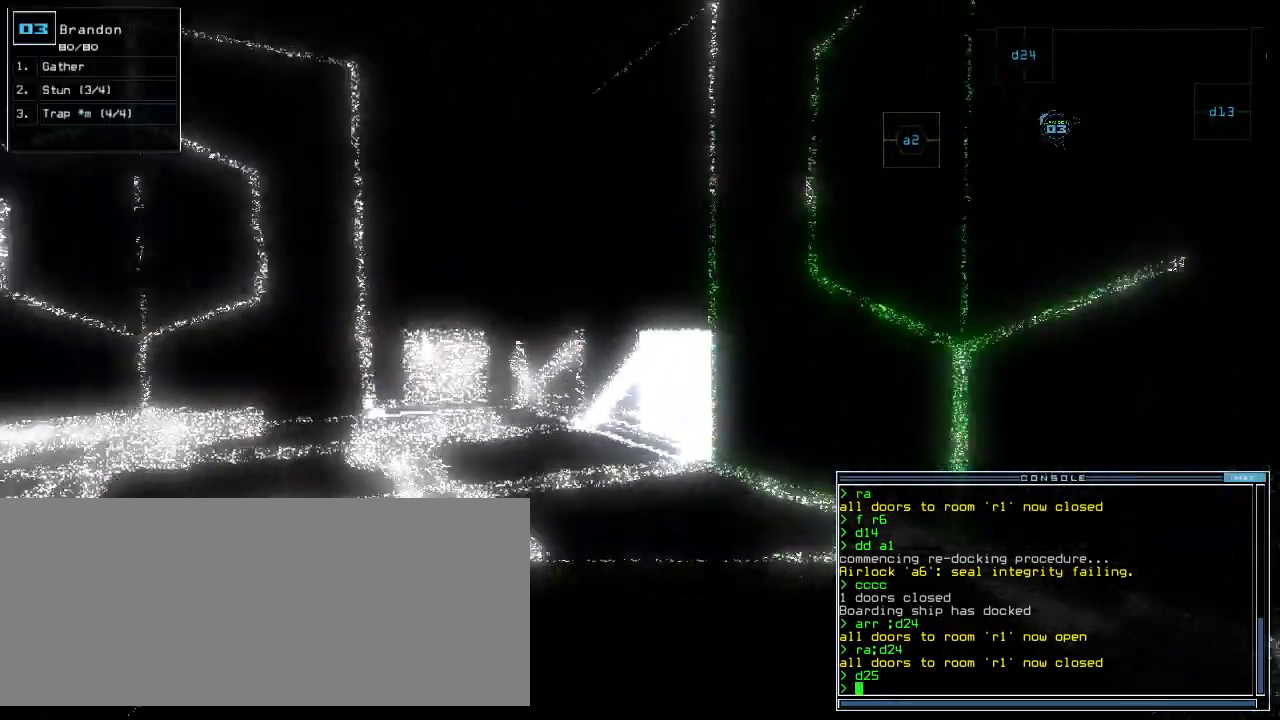
{"keys": ["right", "up"], "events": [[300, "right", "down"]]}
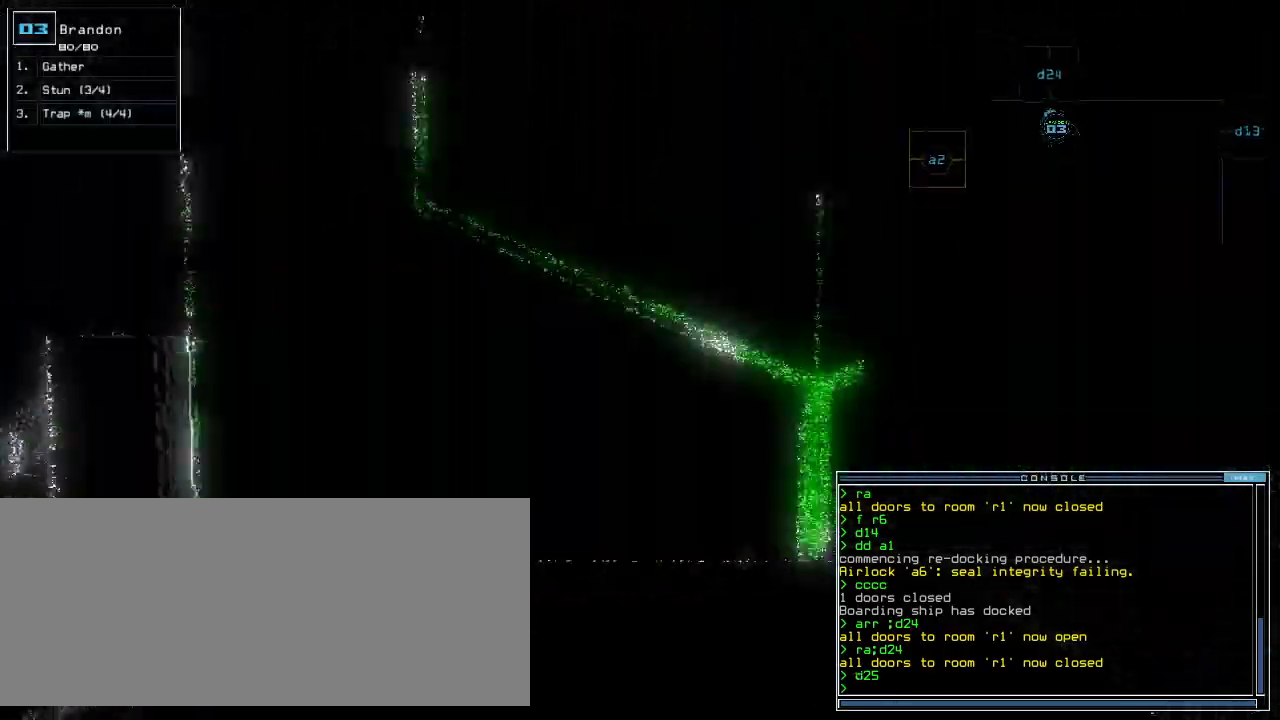
{"keys": ["d"], "events": [[140, "right", "up"], [180, "up", "up"], [300, "space", "down"], [380, "space", "up"], [500, "d", "down"]]}
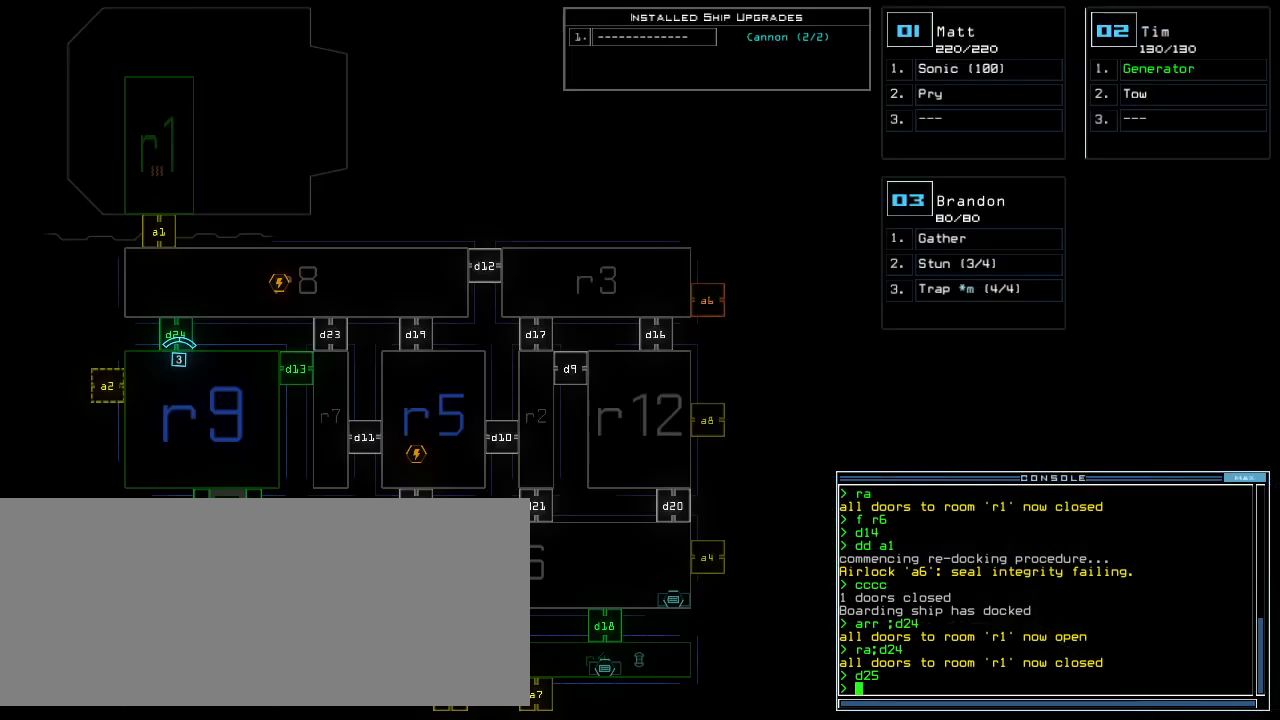
{"keys": [], "events": [[60, "d", "up"], [120, "d", "down"], [220, "d", "up"], [240, "space", "down"], [300, "a", "down"], [380, "space", "up"], [420, "a", "up"]]}